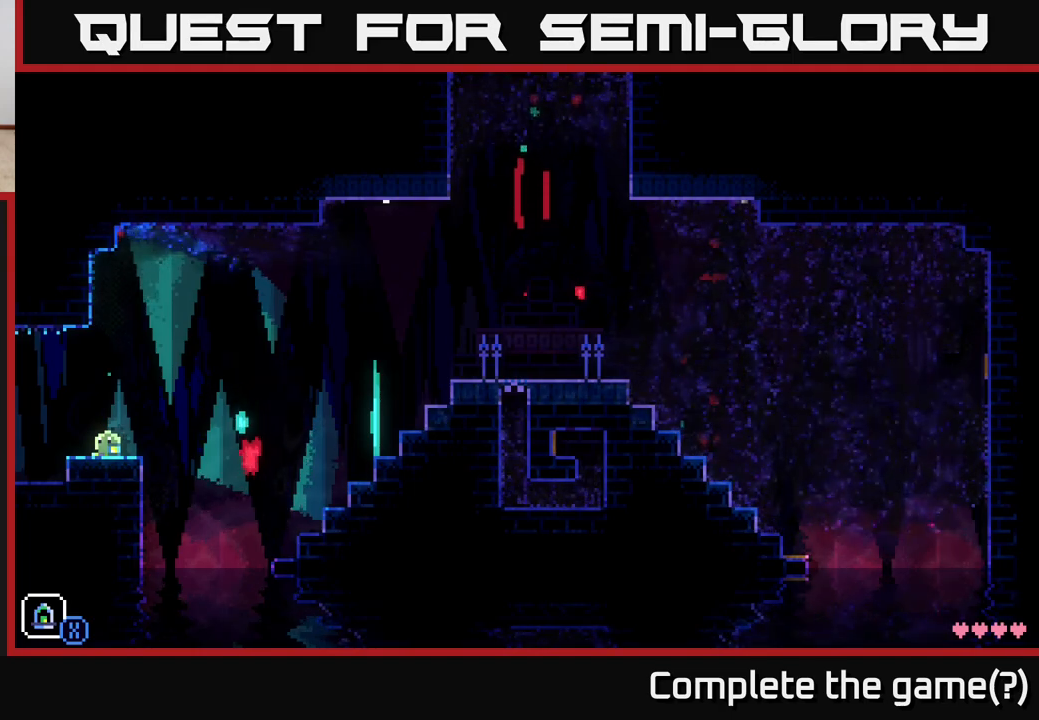
Gameplay with a controller (Xbox layout); each line is a JSON object with the inputs held at the frame after it. "events" lists button and stick changes between this image and that frame as [ms after this image, input, new state], when the widget could be followed in between.
{"buttons": [], "left_stick": "center", "right_stick": "center", "events": []}
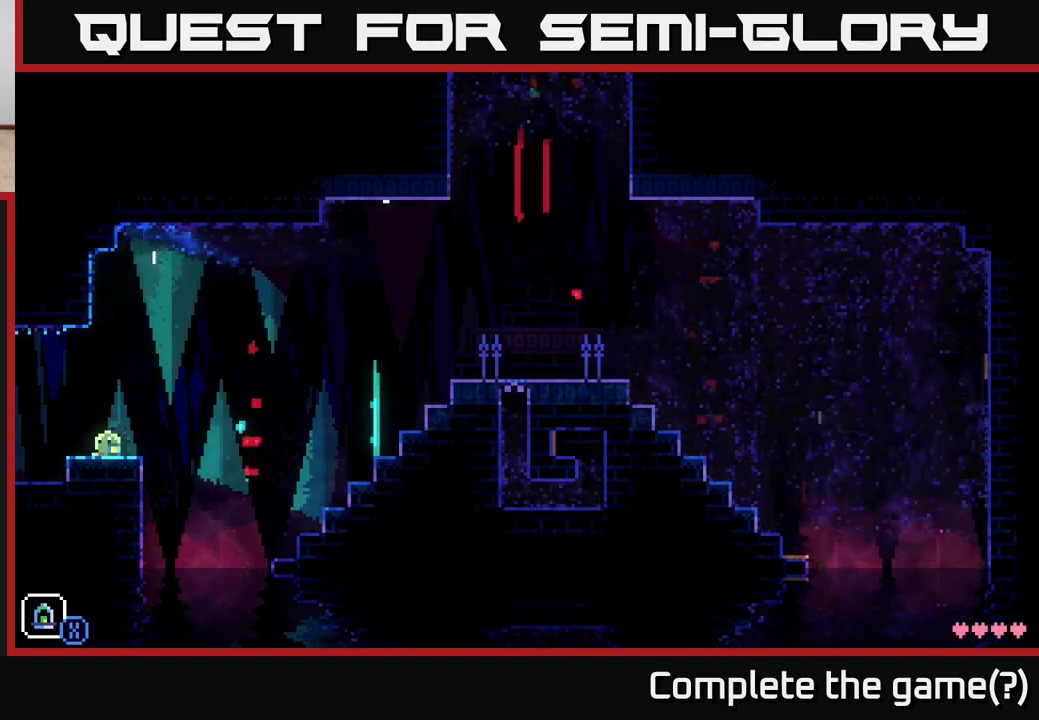
{"buttons": [], "left_stick": "center", "right_stick": "center", "events": []}
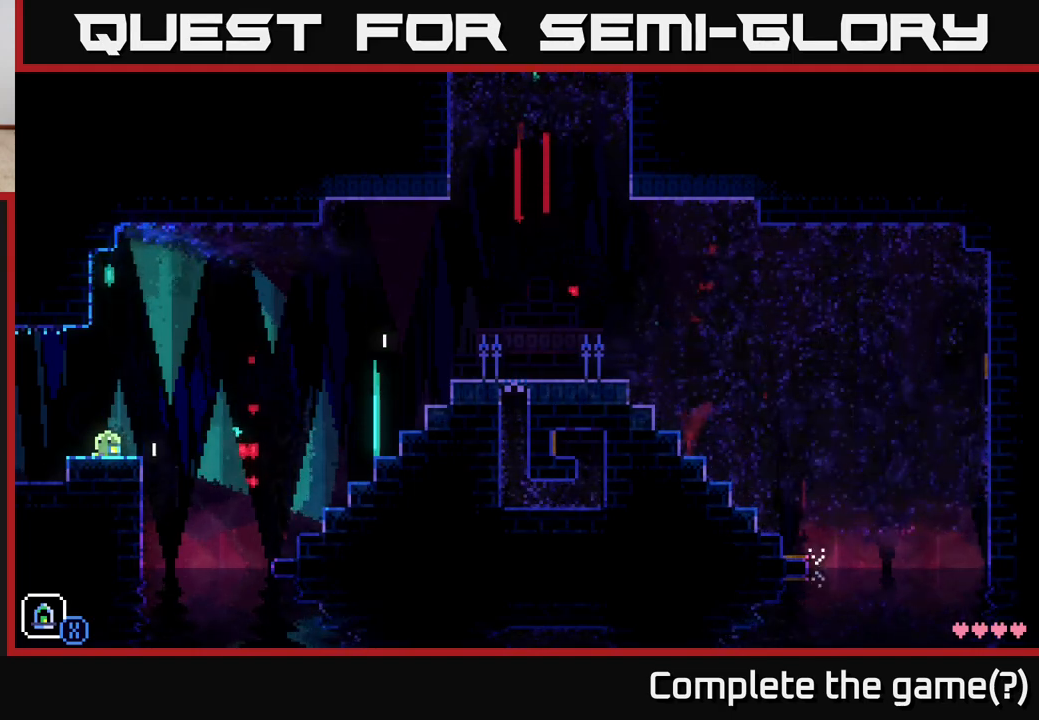
{"buttons": [], "left_stick": "center", "right_stick": "center", "events": []}
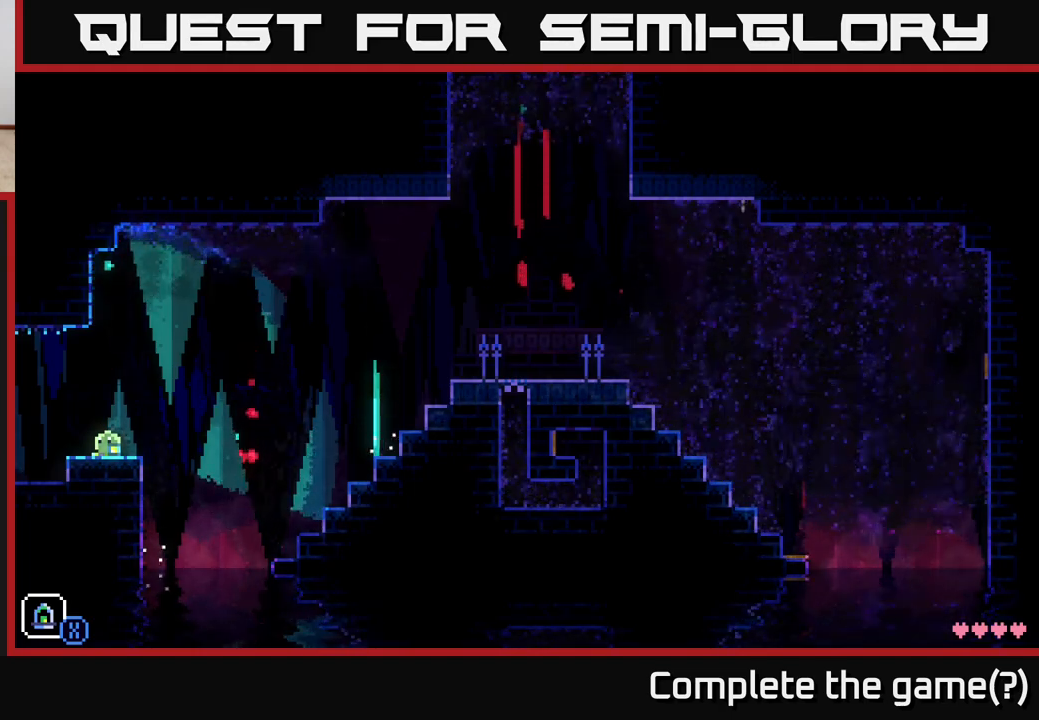
{"buttons": [], "left_stick": "center", "right_stick": "center", "events": []}
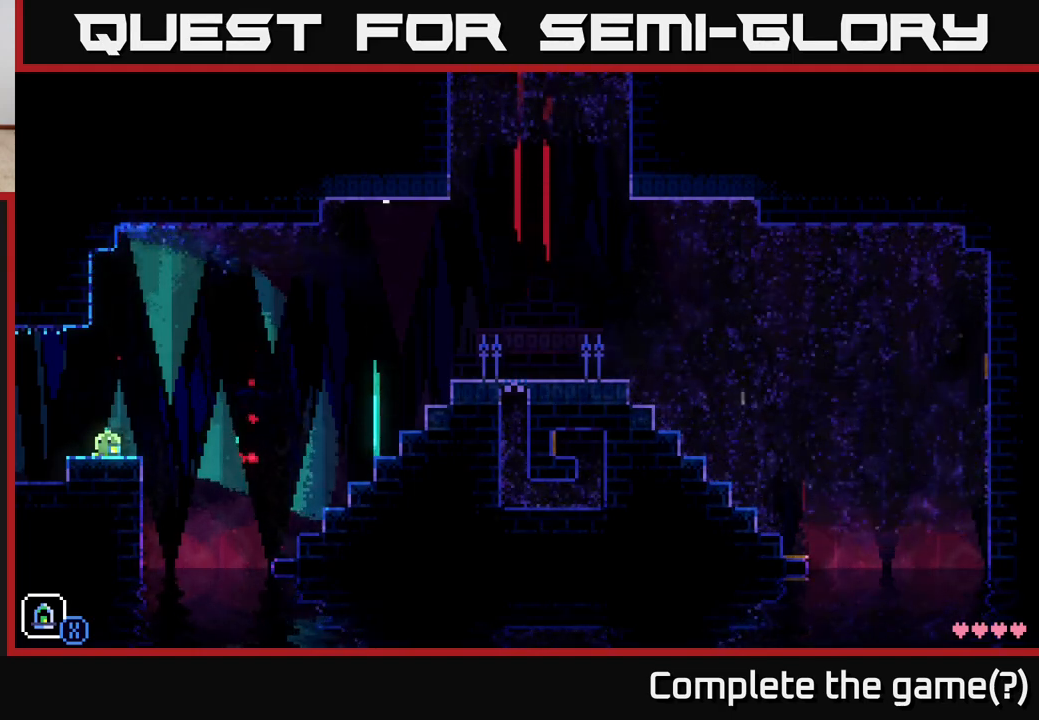
{"buttons": [], "left_stick": "center", "right_stick": "center", "events": []}
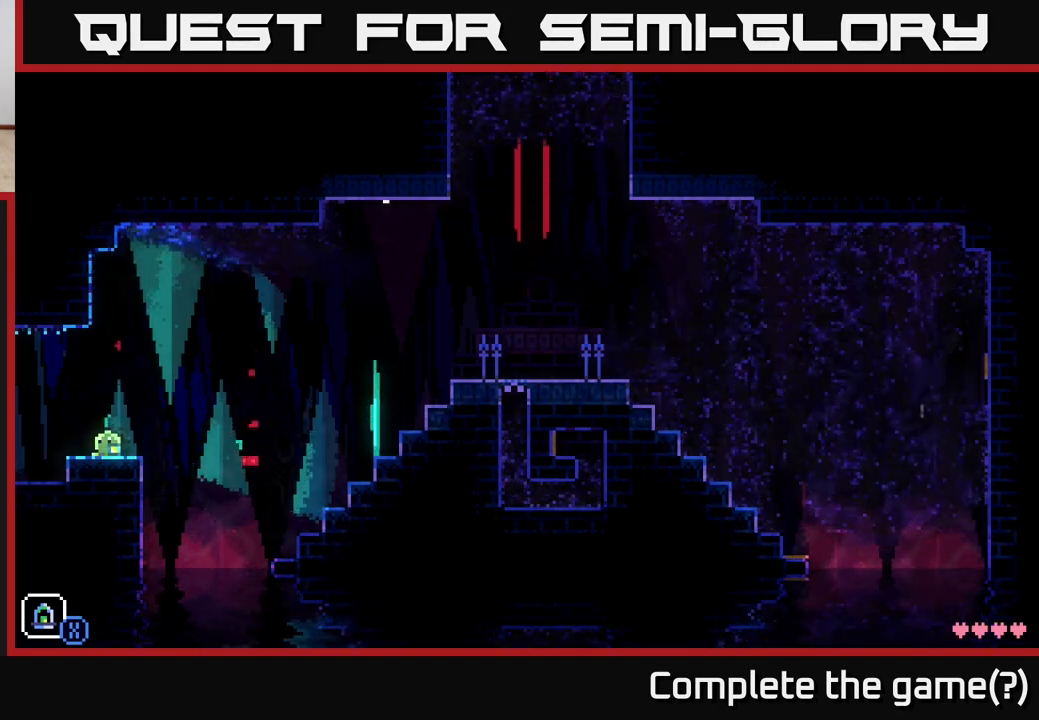
{"buttons": [], "left_stick": "center", "right_stick": "center", "events": [[83, "left_stick", "left"], [300, "left_stick", "center"]]}
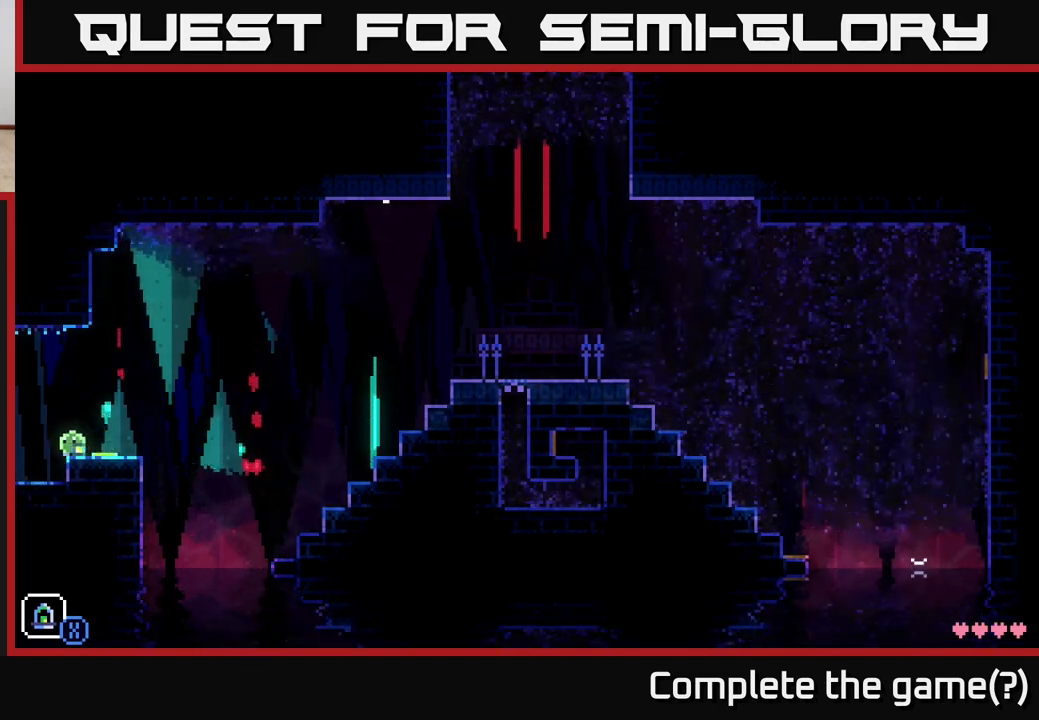
{"buttons": [], "left_stick": "center", "right_stick": "center", "events": []}
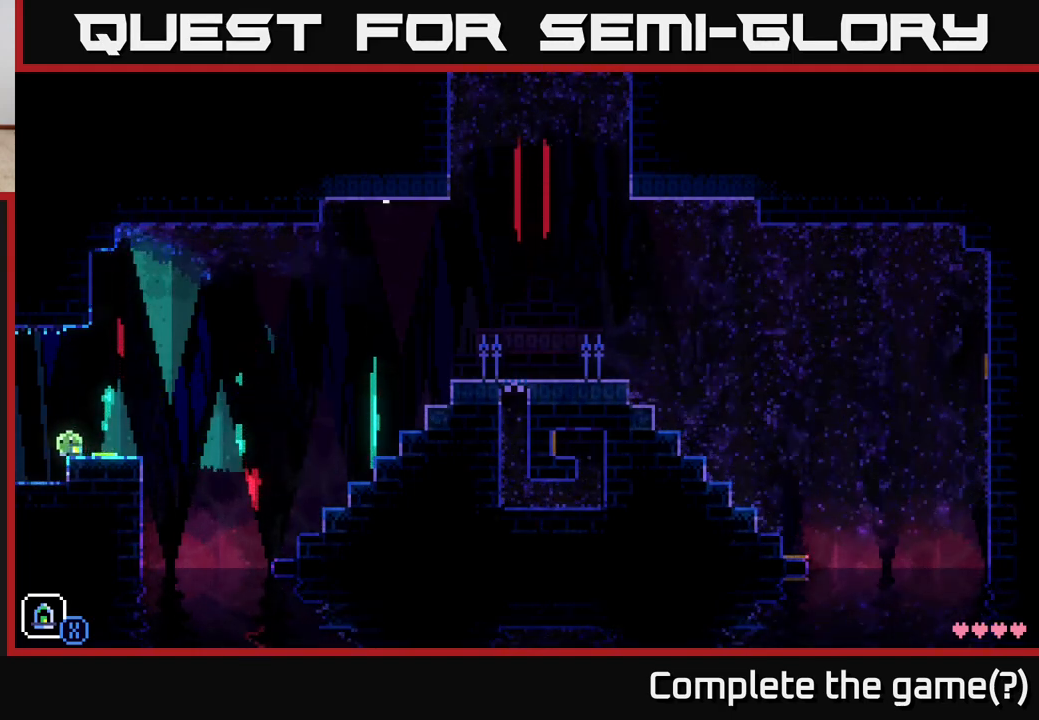
{"buttons": [], "left_stick": "center", "right_stick": "center", "events": []}
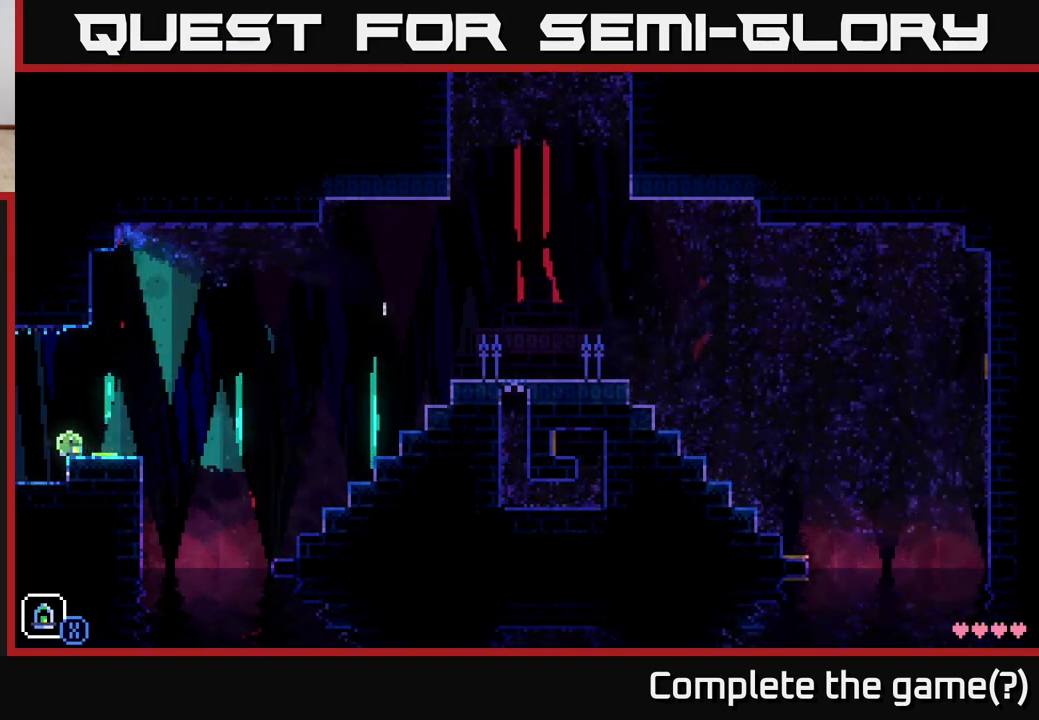
{"buttons": [], "left_stick": "center", "right_stick": "center", "events": []}
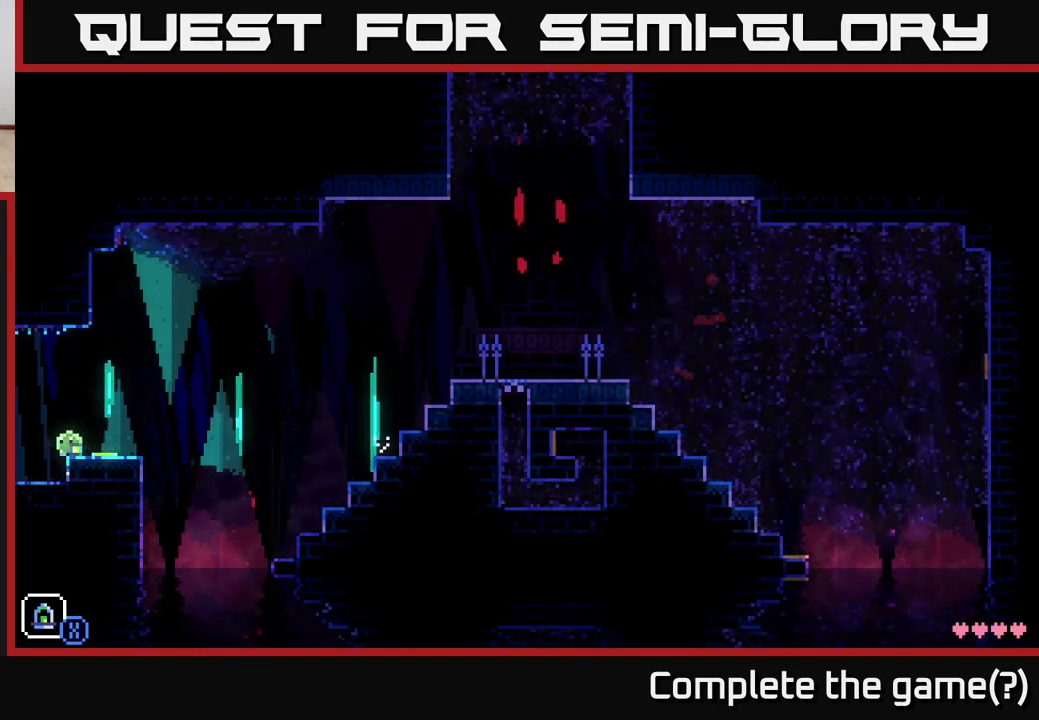
{"buttons": [], "left_stick": "center", "right_stick": "center", "events": []}
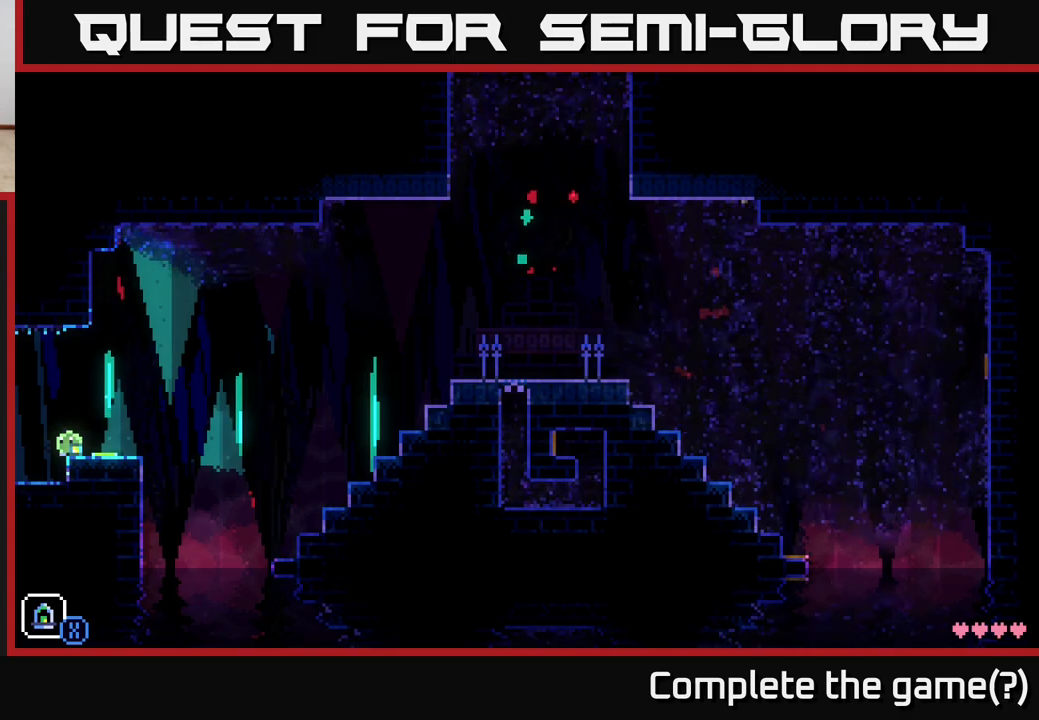
{"buttons": [], "left_stick": "center", "right_stick": "center", "events": [[167, "left_stick", "left"], [367, "left_stick", "center"]]}
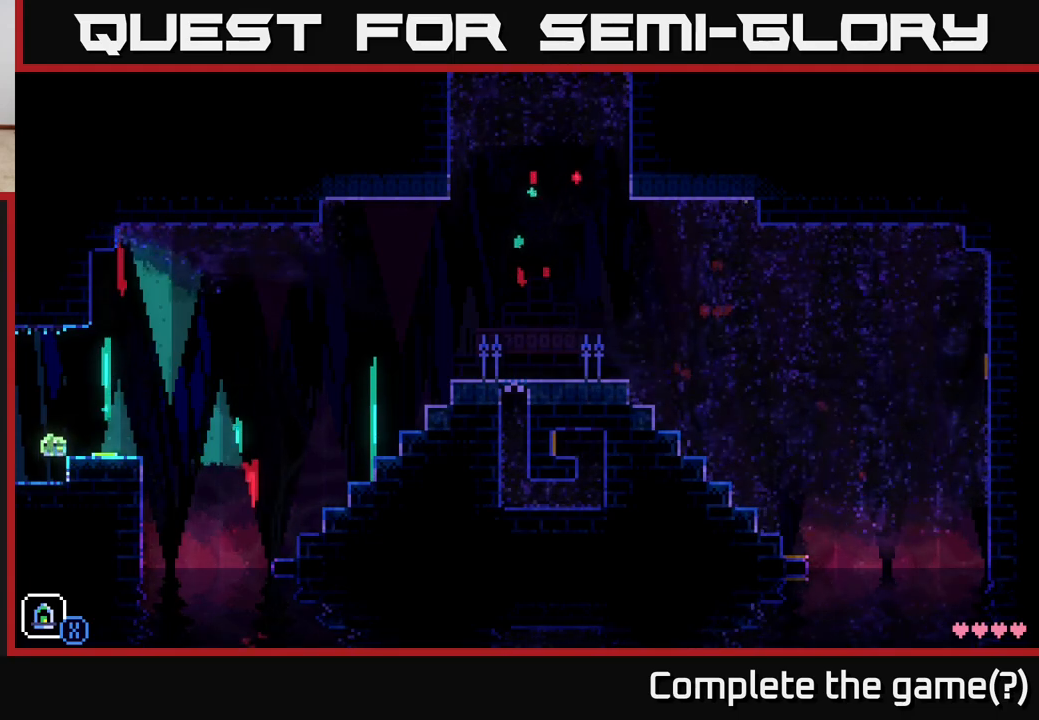
{"buttons": [], "left_stick": "left", "right_stick": "center", "events": [[283, "left_stick", "left"]]}
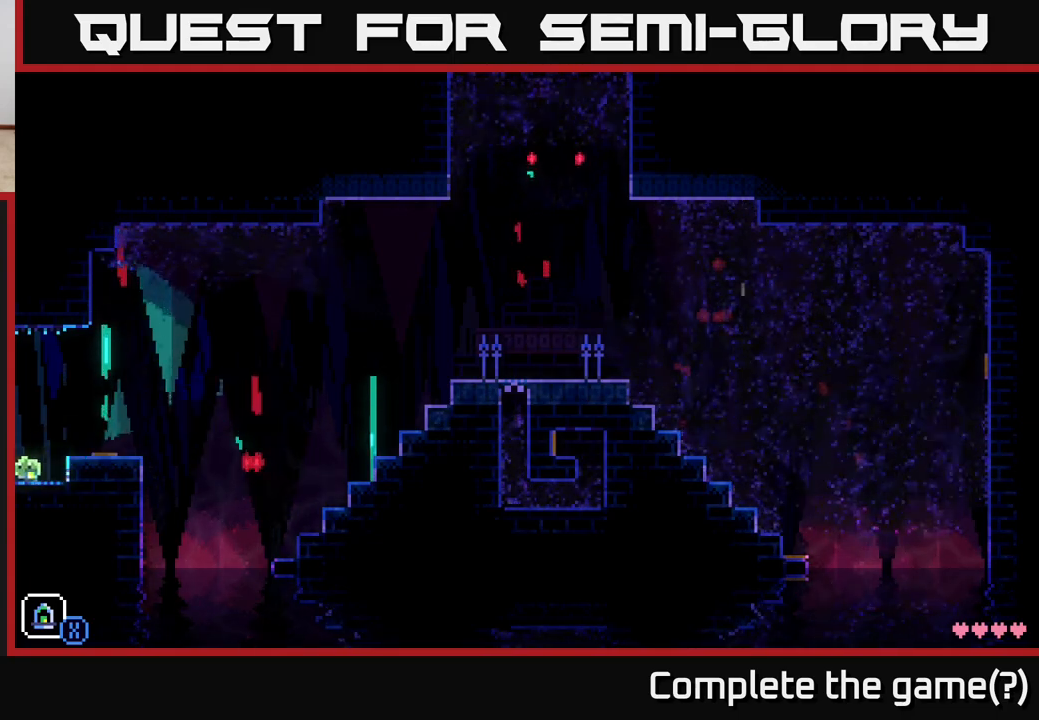
{"buttons": [], "left_stick": "center", "right_stick": "center", "events": [[83, "left_stick", "center"]]}
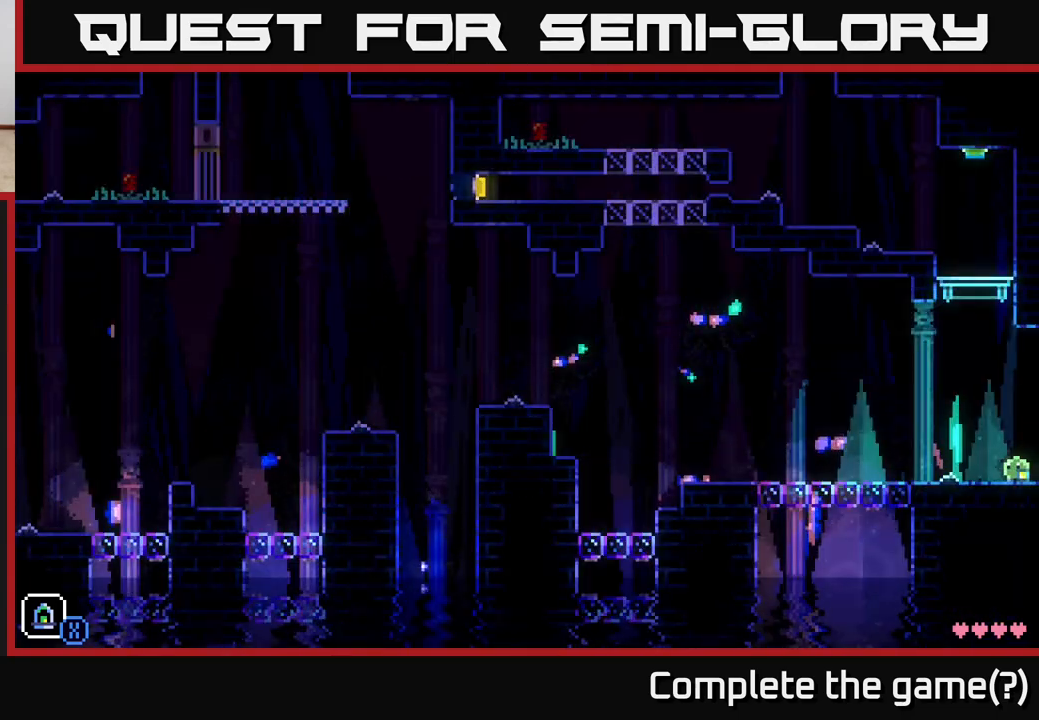
{"buttons": [], "left_stick": "center", "right_stick": "center", "events": []}
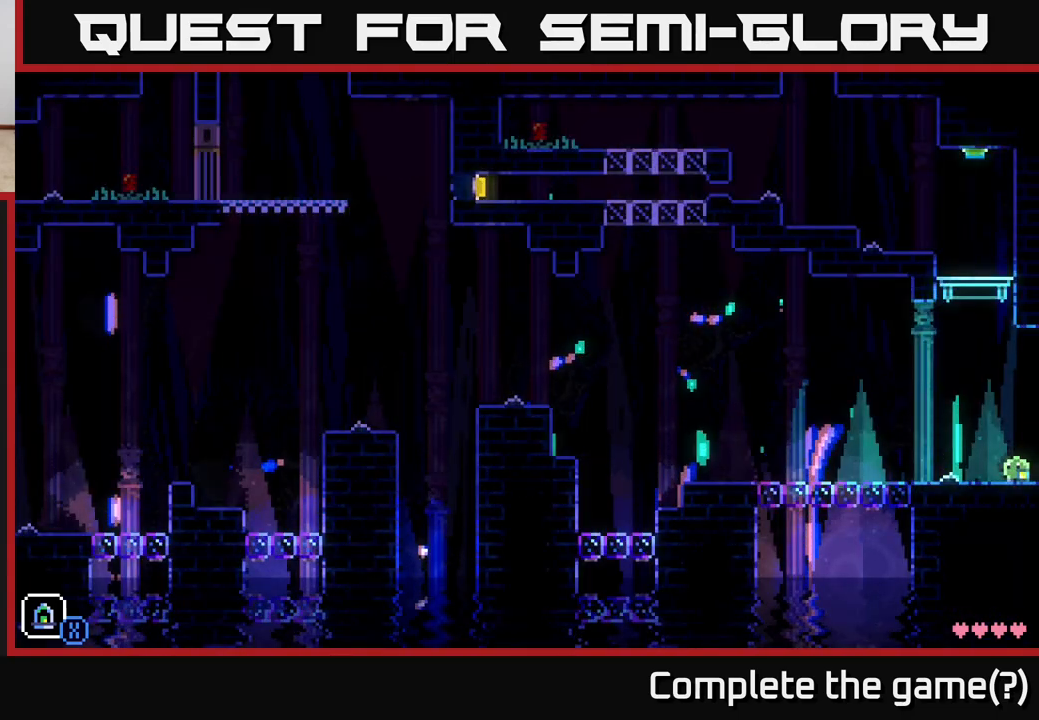
{"buttons": [], "left_stick": "center", "right_stick": "center", "events": []}
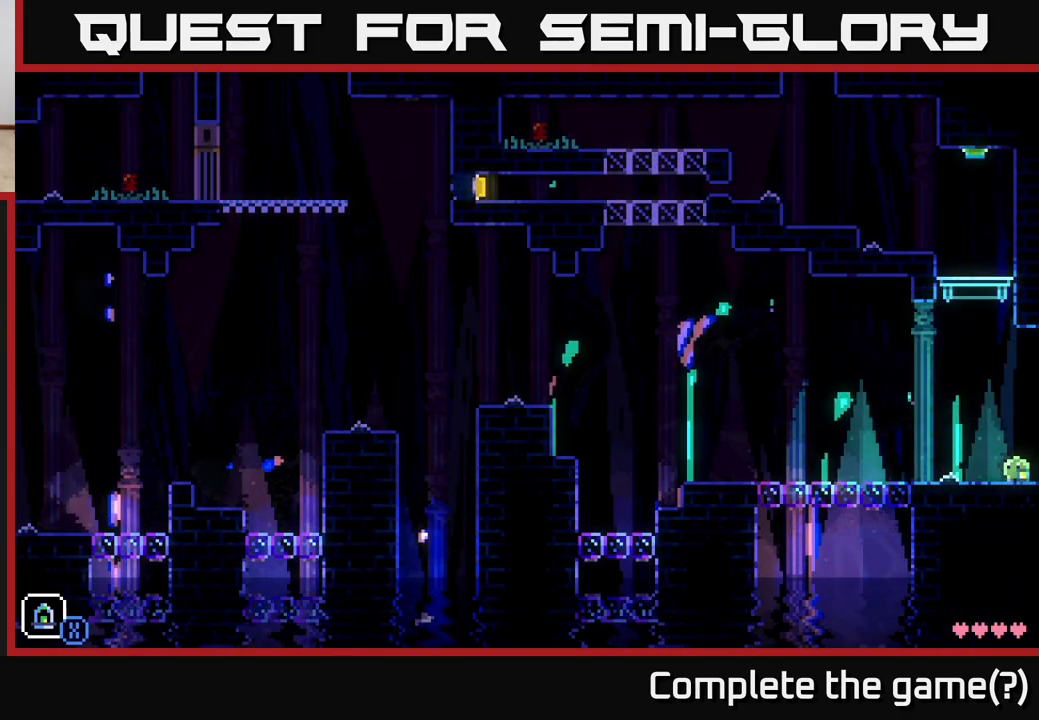
{"buttons": [], "left_stick": "center", "right_stick": "center", "events": []}
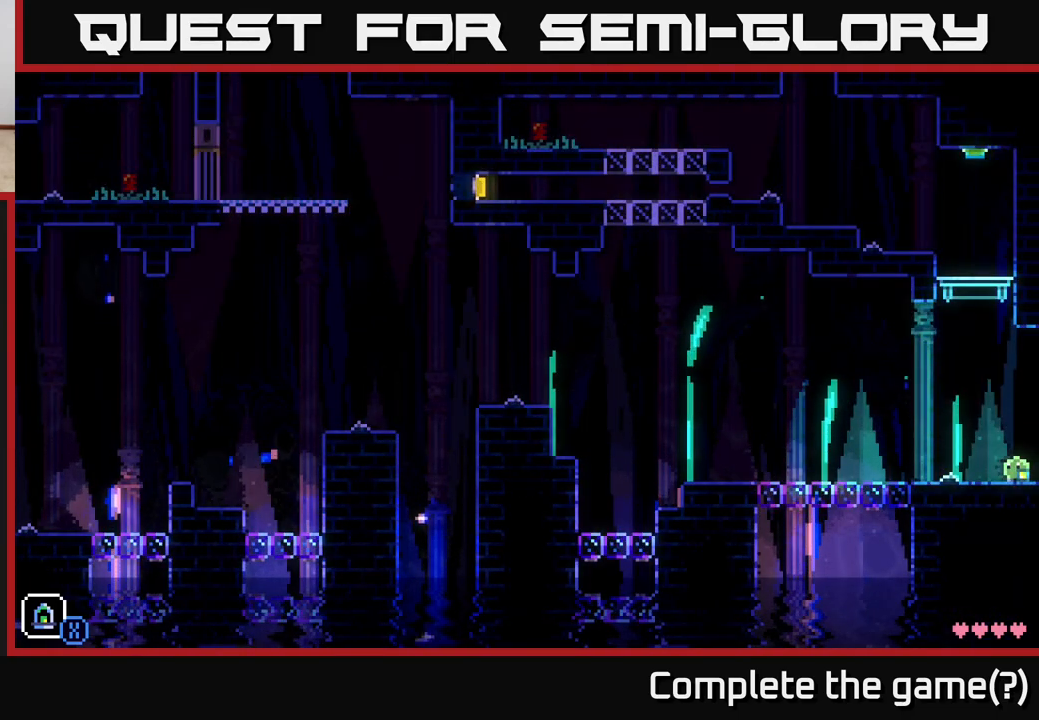
{"buttons": [], "left_stick": "left", "right_stick": "center", "events": [[417, "left_stick", "left"]]}
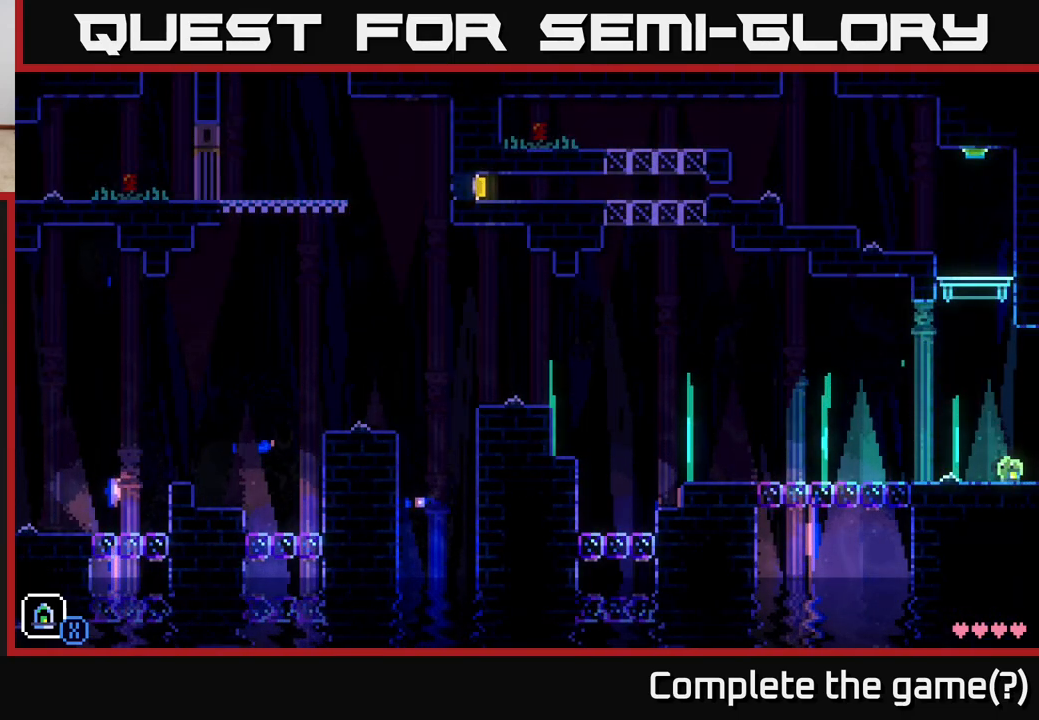
{"buttons": [], "left_stick": "left", "right_stick": "center", "events": []}
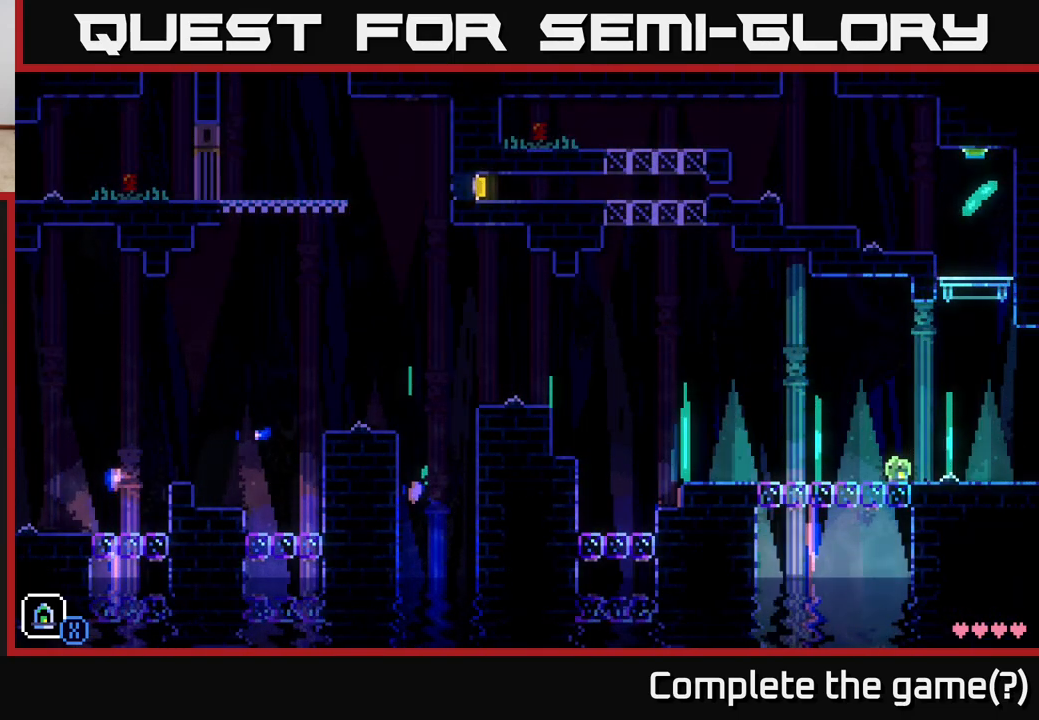
{"buttons": [], "left_stick": "center", "right_stick": "center", "events": [[400, "left_stick", "center"]]}
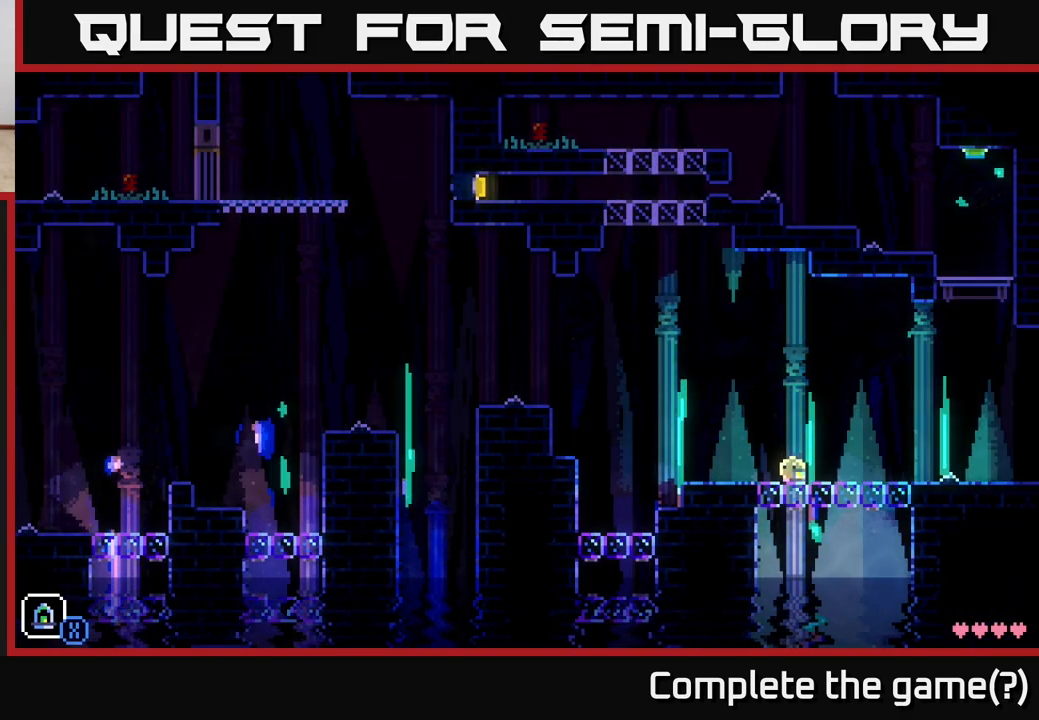
{"buttons": [], "left_stick": "center", "right_stick": "center", "events": [[150, "left_stick", "right"], [400, "left_stick", "center"]]}
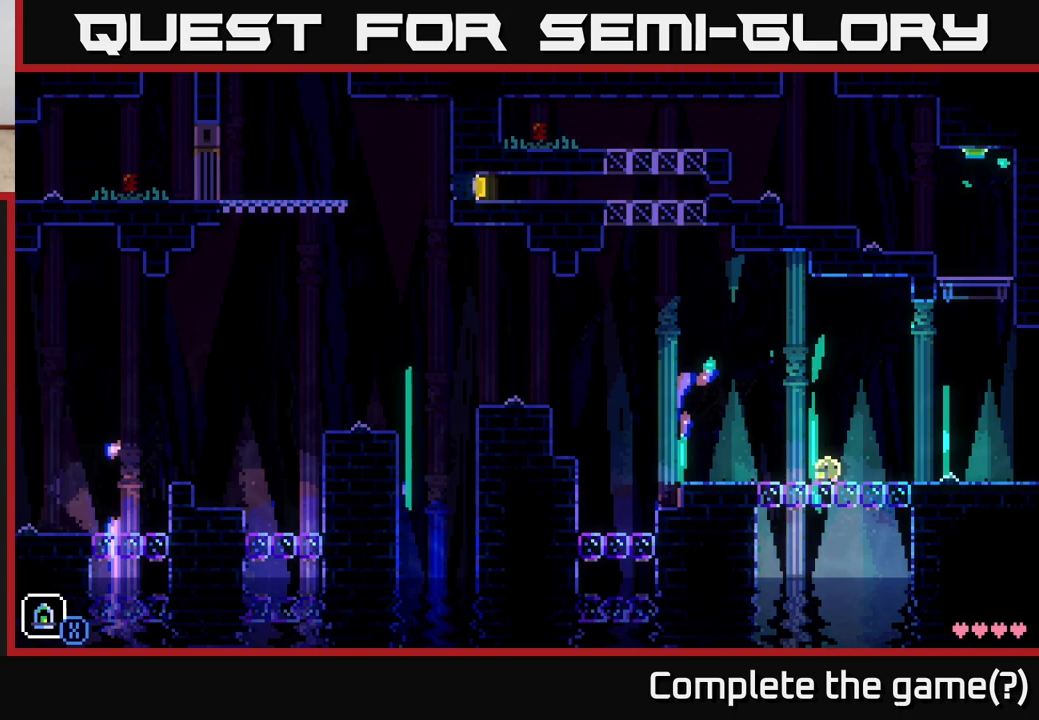
{"buttons": [], "left_stick": "left", "right_stick": "center", "events": [[150, "left_stick", "right"], [450, "left_stick", "left"]]}
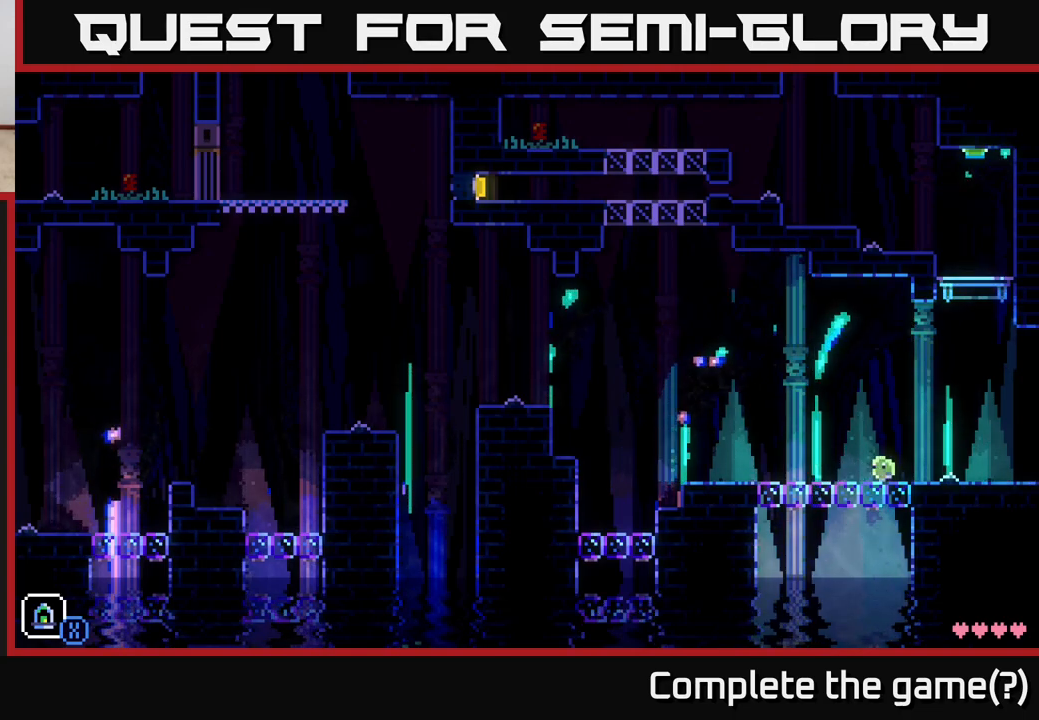
{"buttons": [], "left_stick": "left", "right_stick": "center", "events": []}
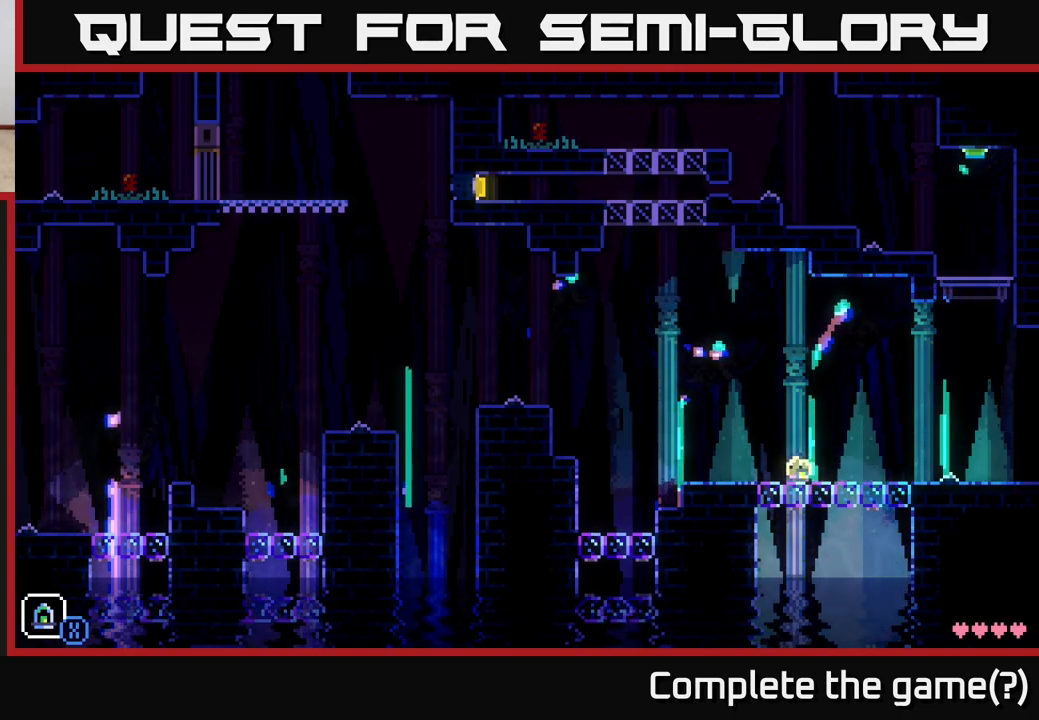
{"buttons": [], "left_stick": "left", "right_stick": "center", "events": []}
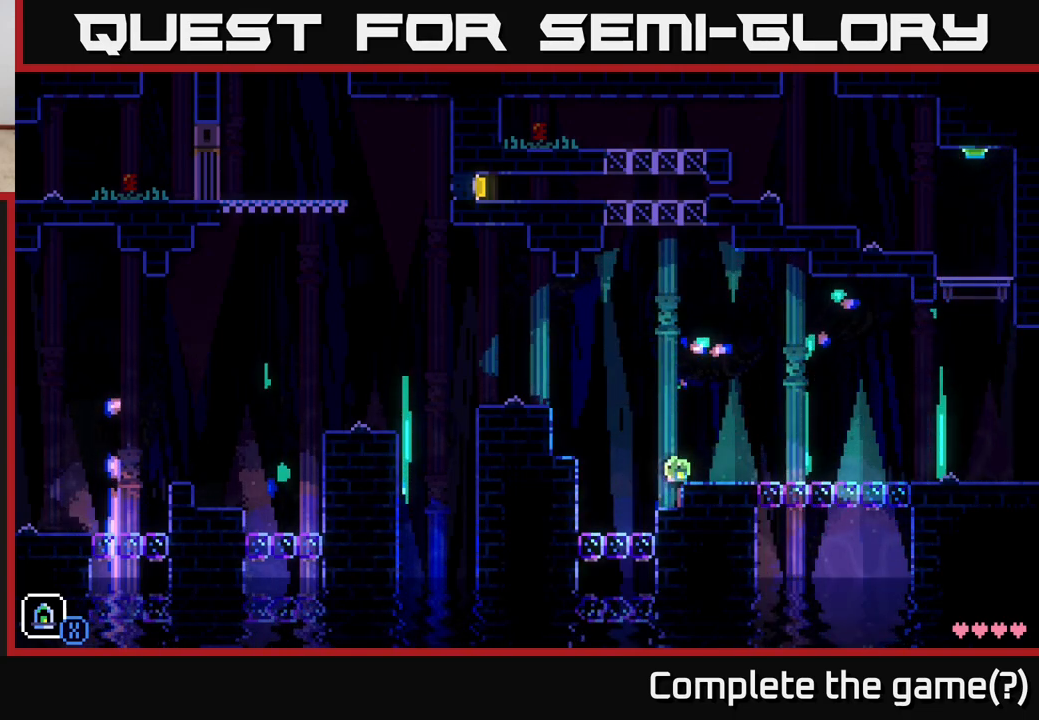
{"buttons": [], "left_stick": "center", "right_stick": "center", "events": [[250, "left_stick", "center"]]}
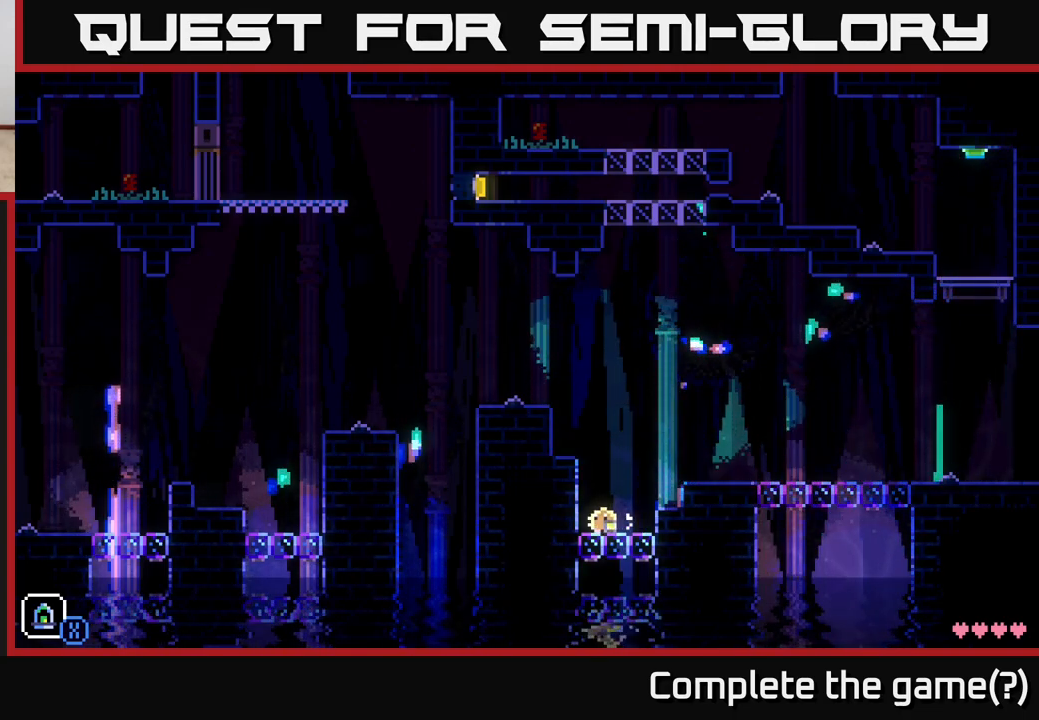
{"buttons": [], "left_stick": "center", "right_stick": "center", "events": [[17, "left_stick", "right"], [100, "A", "down"], [350, "A", "up"], [500, "left_stick", "center"]]}
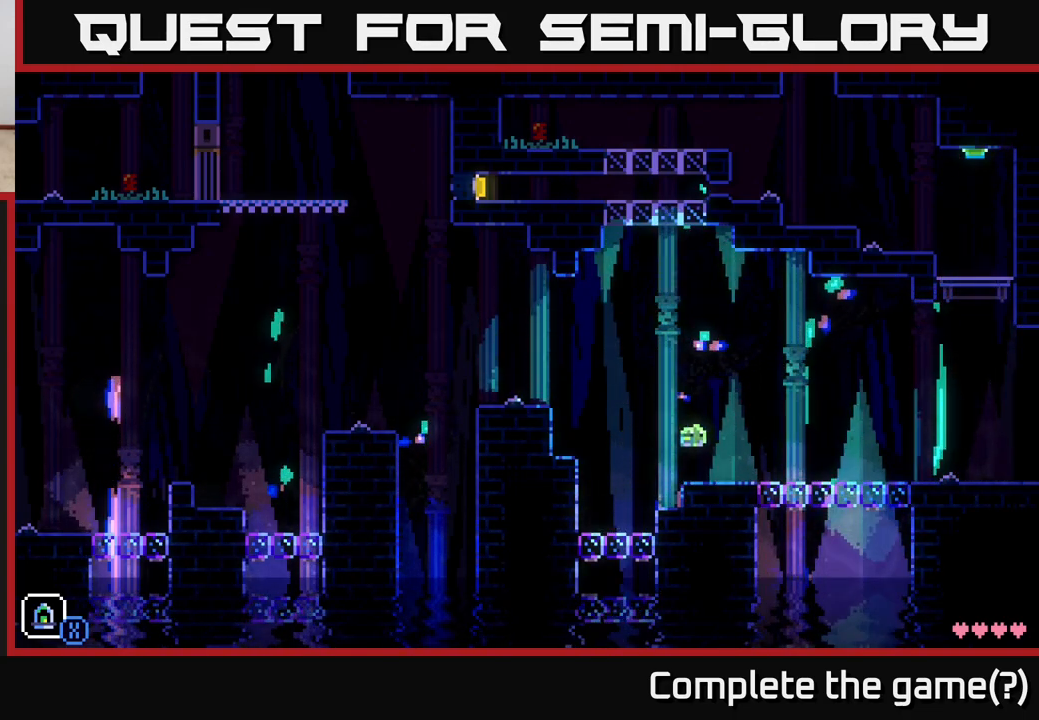
{"buttons": ["A"], "left_stick": "left", "right_stick": "center", "events": [[83, "left_stick", "left"], [317, "A", "down"]]}
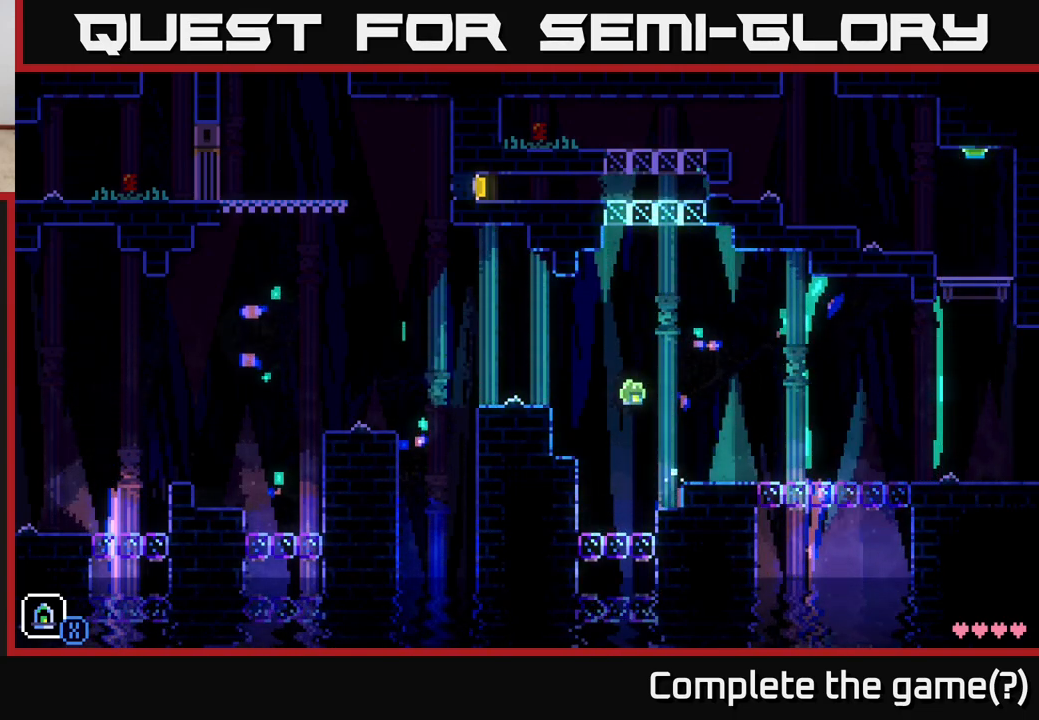
{"buttons": [], "left_stick": "center", "right_stick": "center", "events": [[133, "A", "up"], [300, "left_stick", "center"]]}
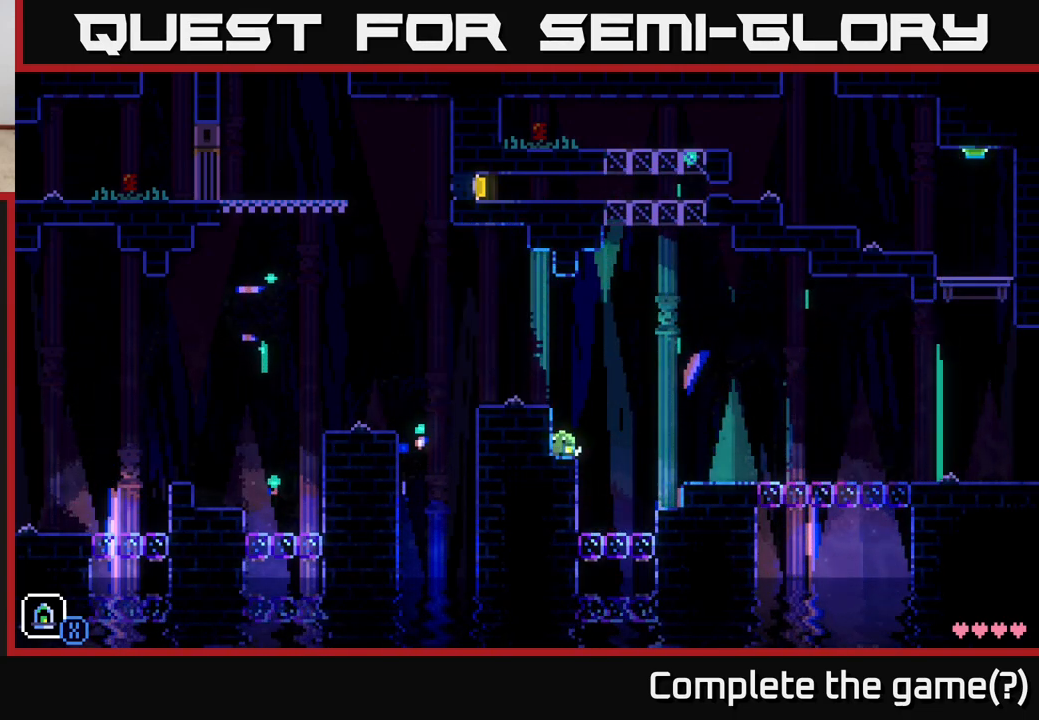
{"buttons": [], "left_stick": "center", "right_stick": "center", "events": [[17, "A", "down"], [33, "left_stick", "left"], [183, "A", "up"], [317, "left_stick", "center"]]}
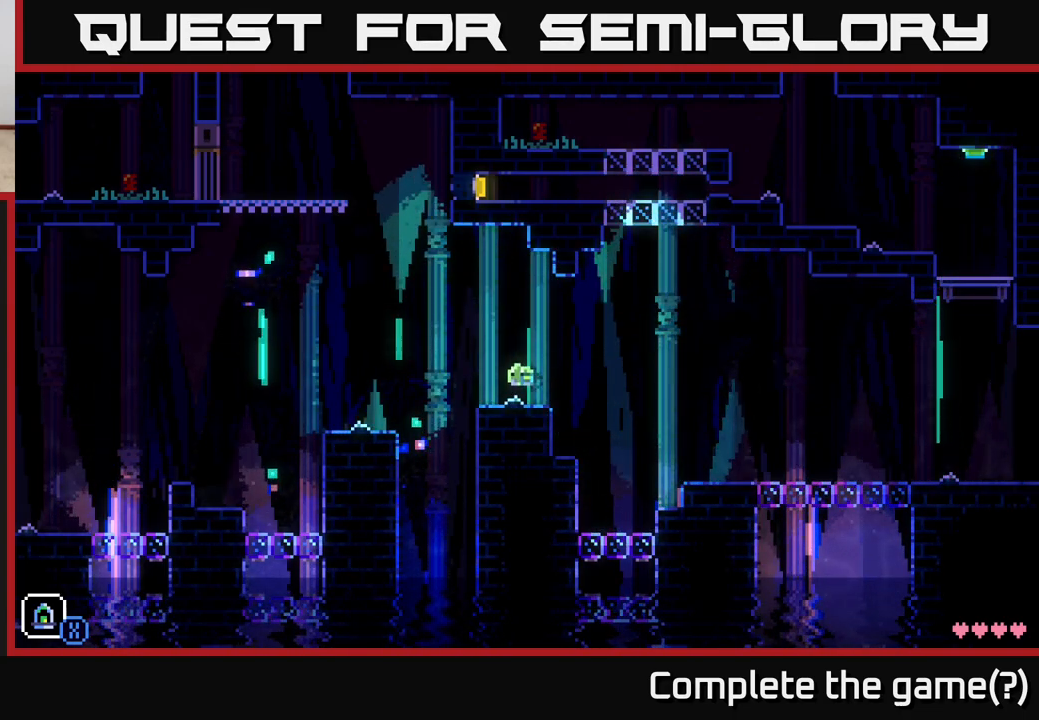
{"buttons": [], "left_stick": "center", "right_stick": "center", "events": [[67, "left_stick", "left"], [233, "left_stick", "center"]]}
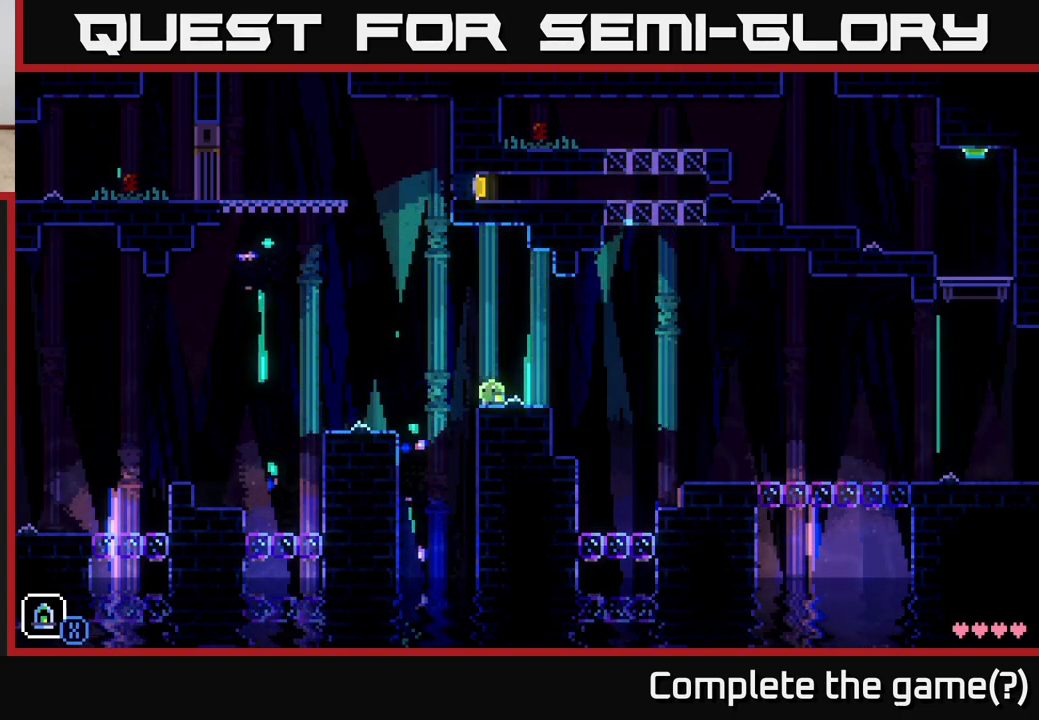
{"buttons": [], "left_stick": "center", "right_stick": "center", "events": [[183, "left_stick", "right"], [367, "left_stick", "left"], [500, "left_stick", "center"]]}